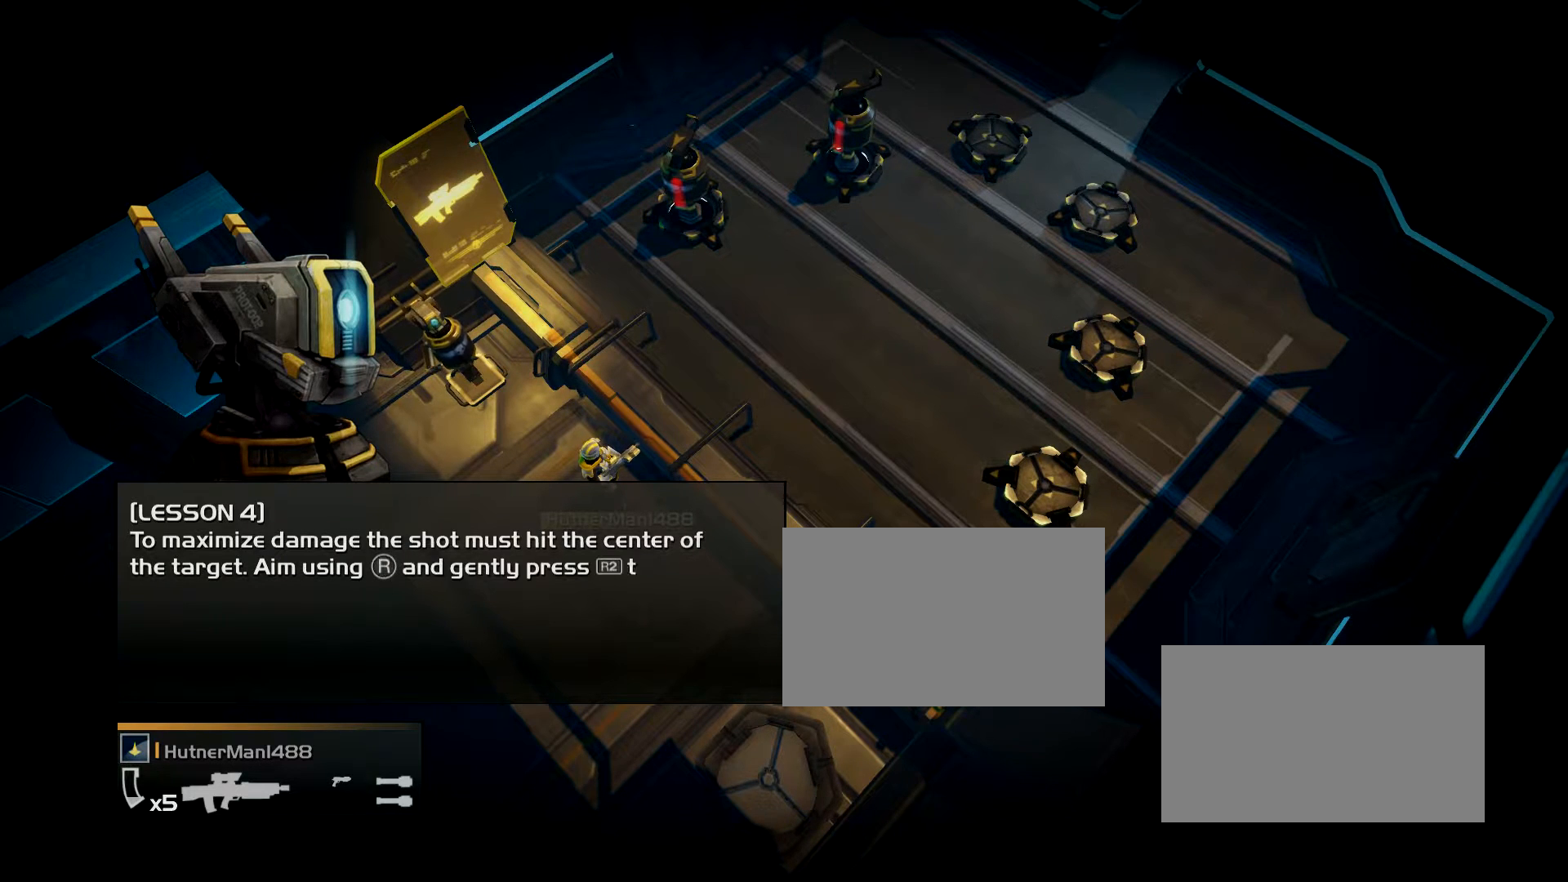
Gameplay with a controller (PlayStation layout); each line is a JSON object with the inputs held at the frame after it (dt_ms = milliseconds from this image to that frame). "events" lists button and stick changes between this image and that frame as [ms after this image, input, new state], when the widget could be followed in between. Not read: left_stick right_stick.
{"dt_ms": 501, "buttons": ["R3"], "events": [[134, "R2", "up"], [134, "R3", "down"]]}
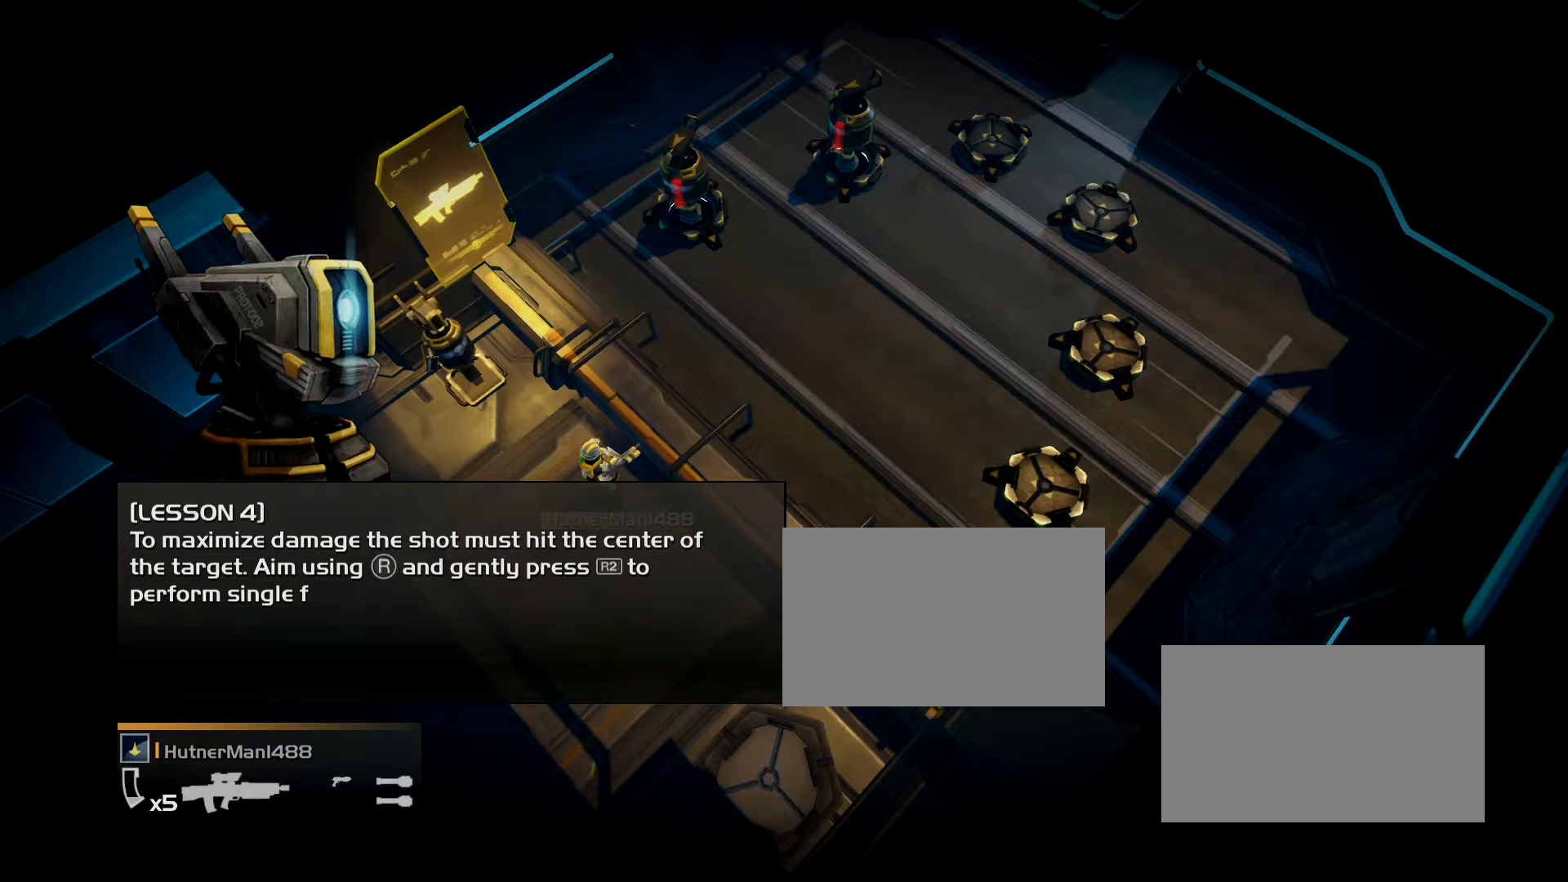
{"dt_ms": 500, "buttons": ["R2"], "events": [[133, "R2", "down"], [133, "R3", "up"]]}
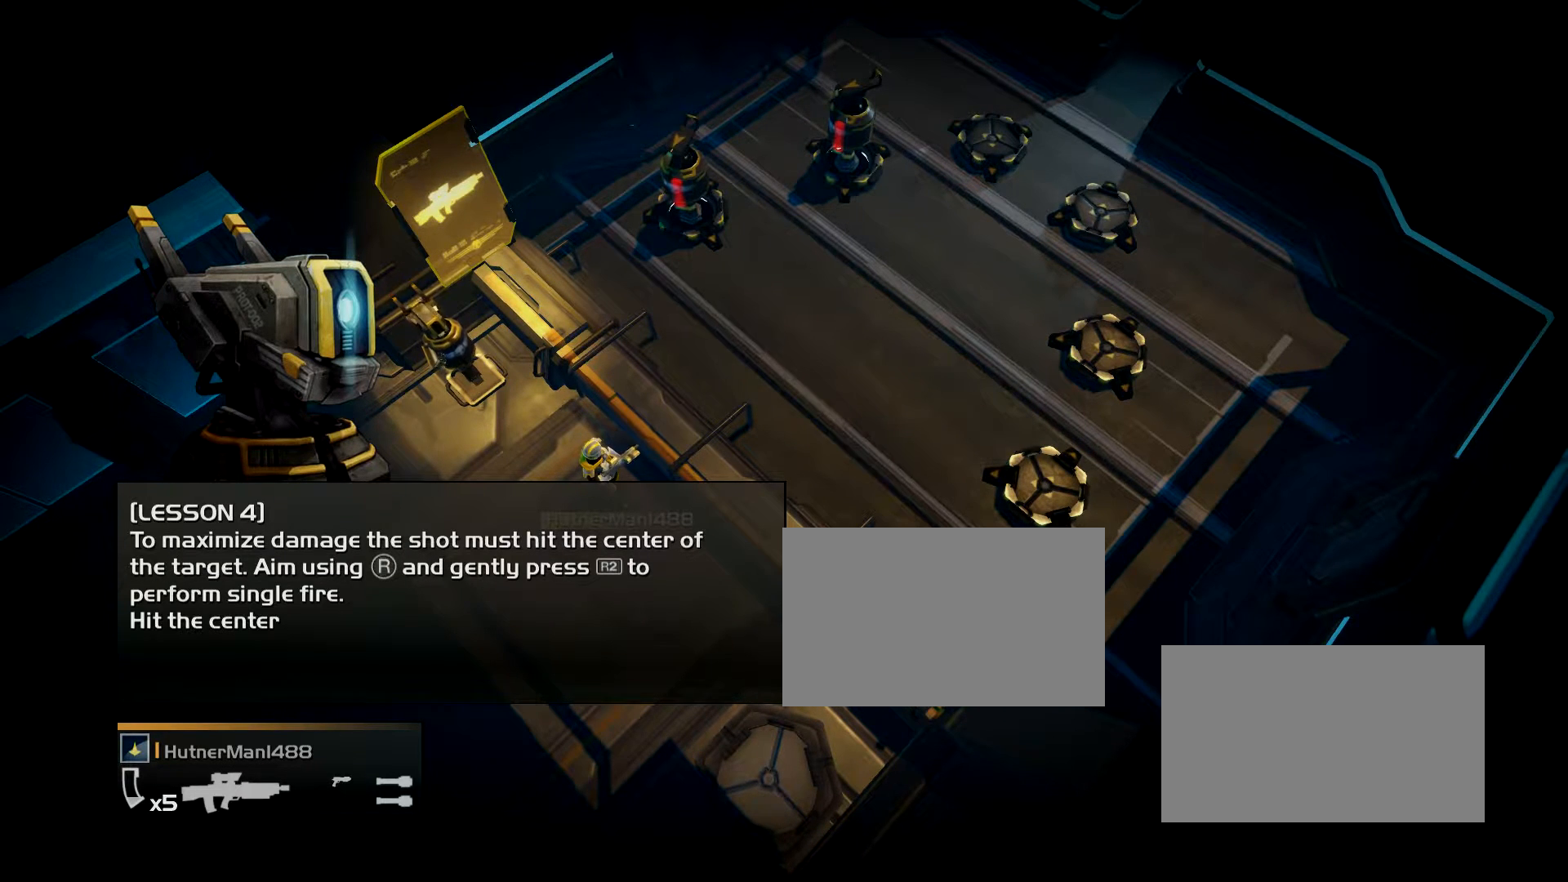
{"dt_ms": 501, "buttons": ["R3"], "events": [[134, "R2", "up"], [134, "R3", "down"]]}
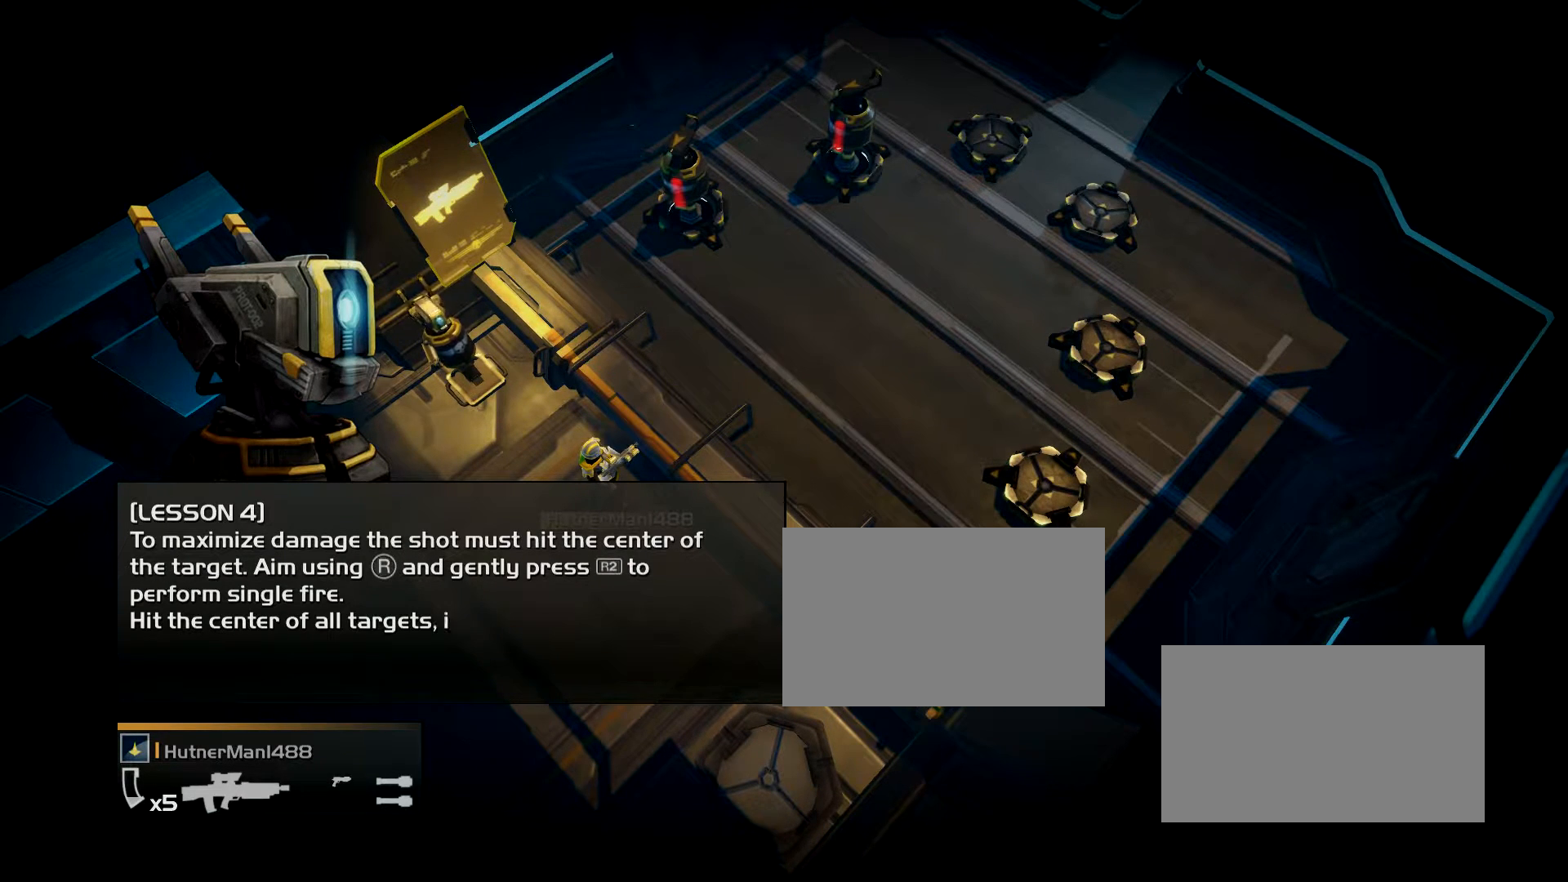
{"dt_ms": 500, "buttons": ["R2"], "events": [[133, "R2", "down"], [133, "R3", "up"]]}
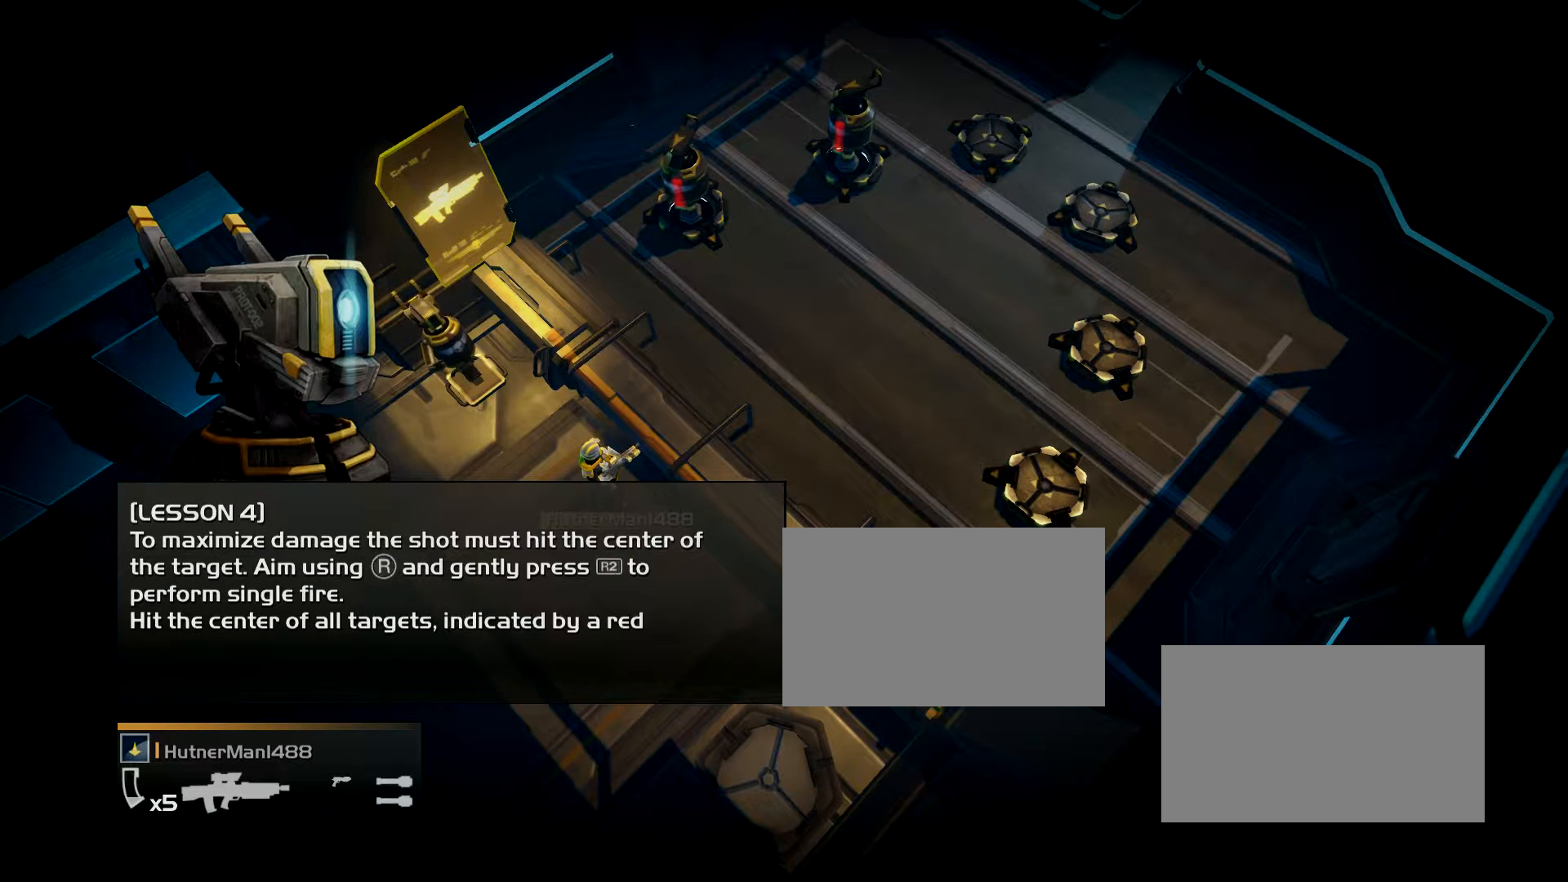
{"dt_ms": 501, "buttons": ["R3"], "events": [[134, "R2", "up"], [134, "R3", "down"]]}
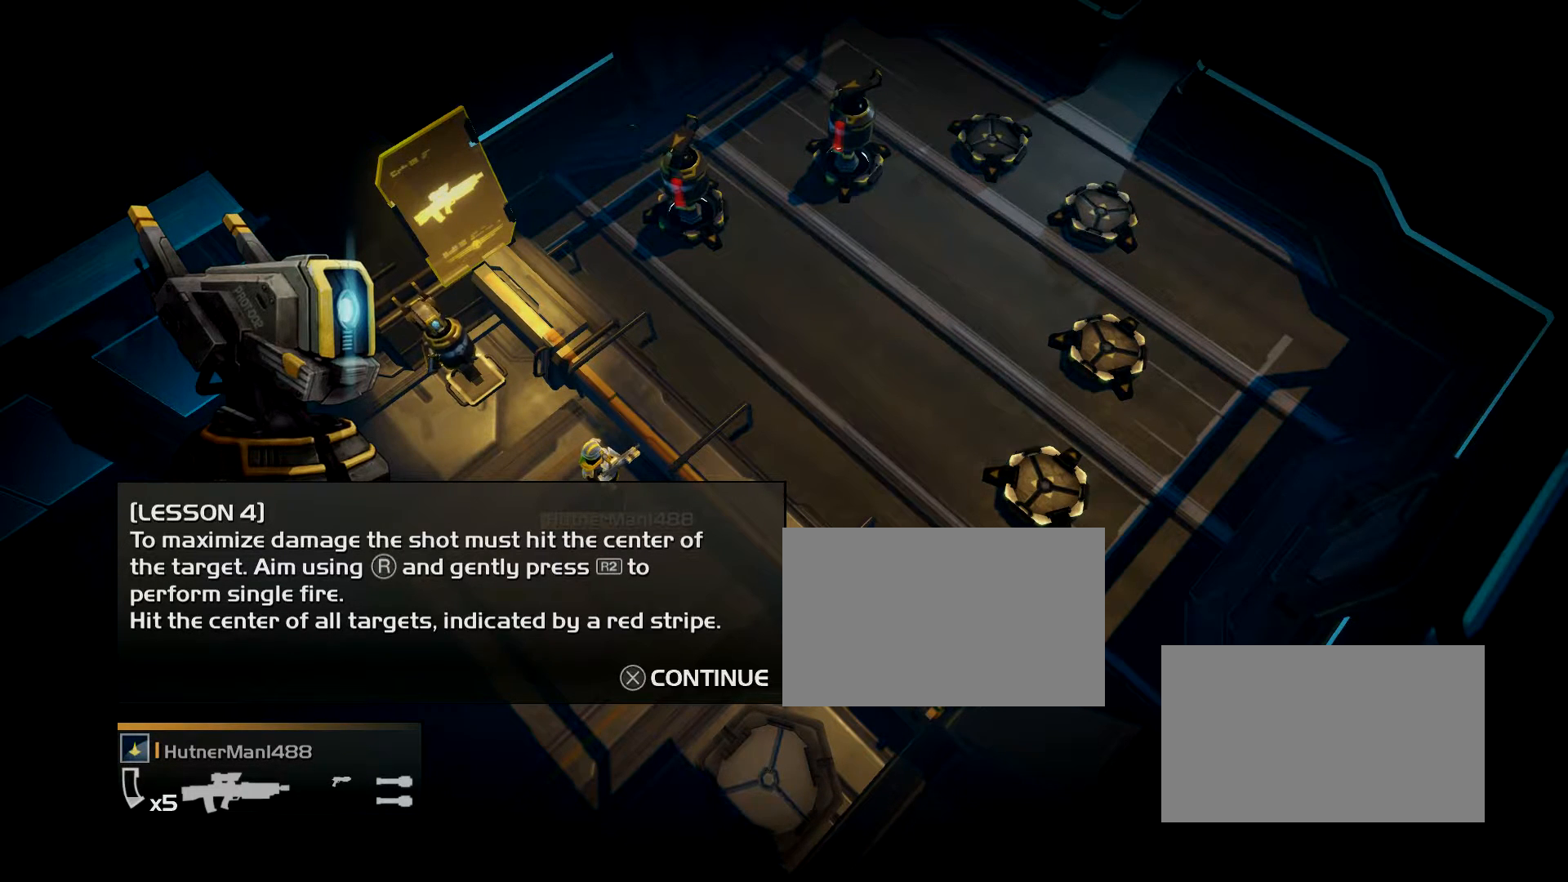
{"dt_ms": 500, "buttons": ["R2"], "events": [[133, "R2", "down"], [133, "R3", "up"]]}
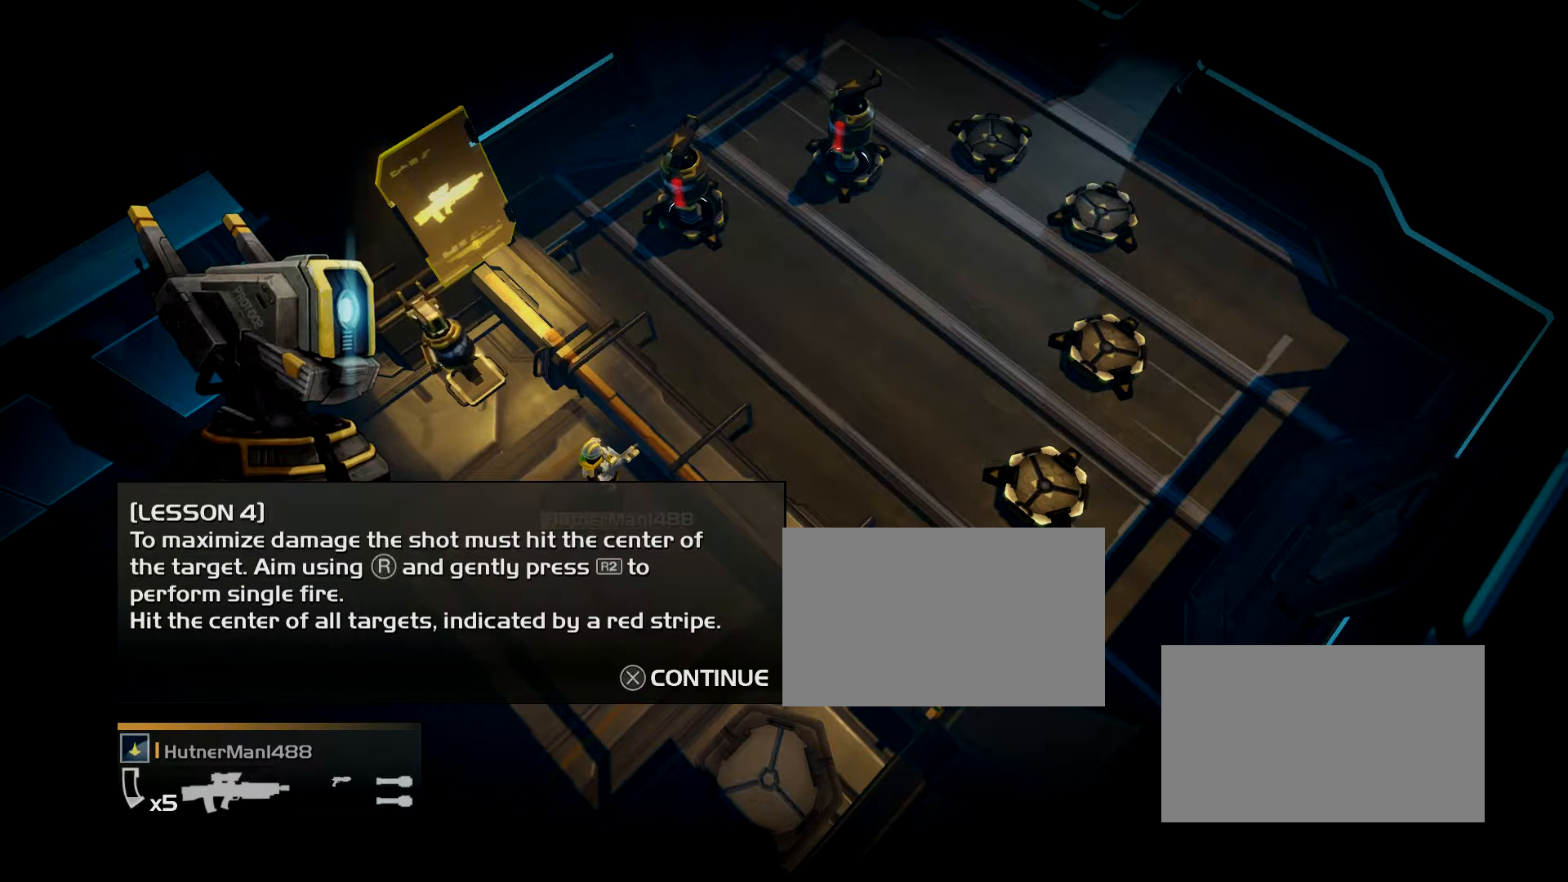
{"dt_ms": 501, "buttons": ["R3"], "events": [[134, "R2", "up"], [134, "R3", "down"]]}
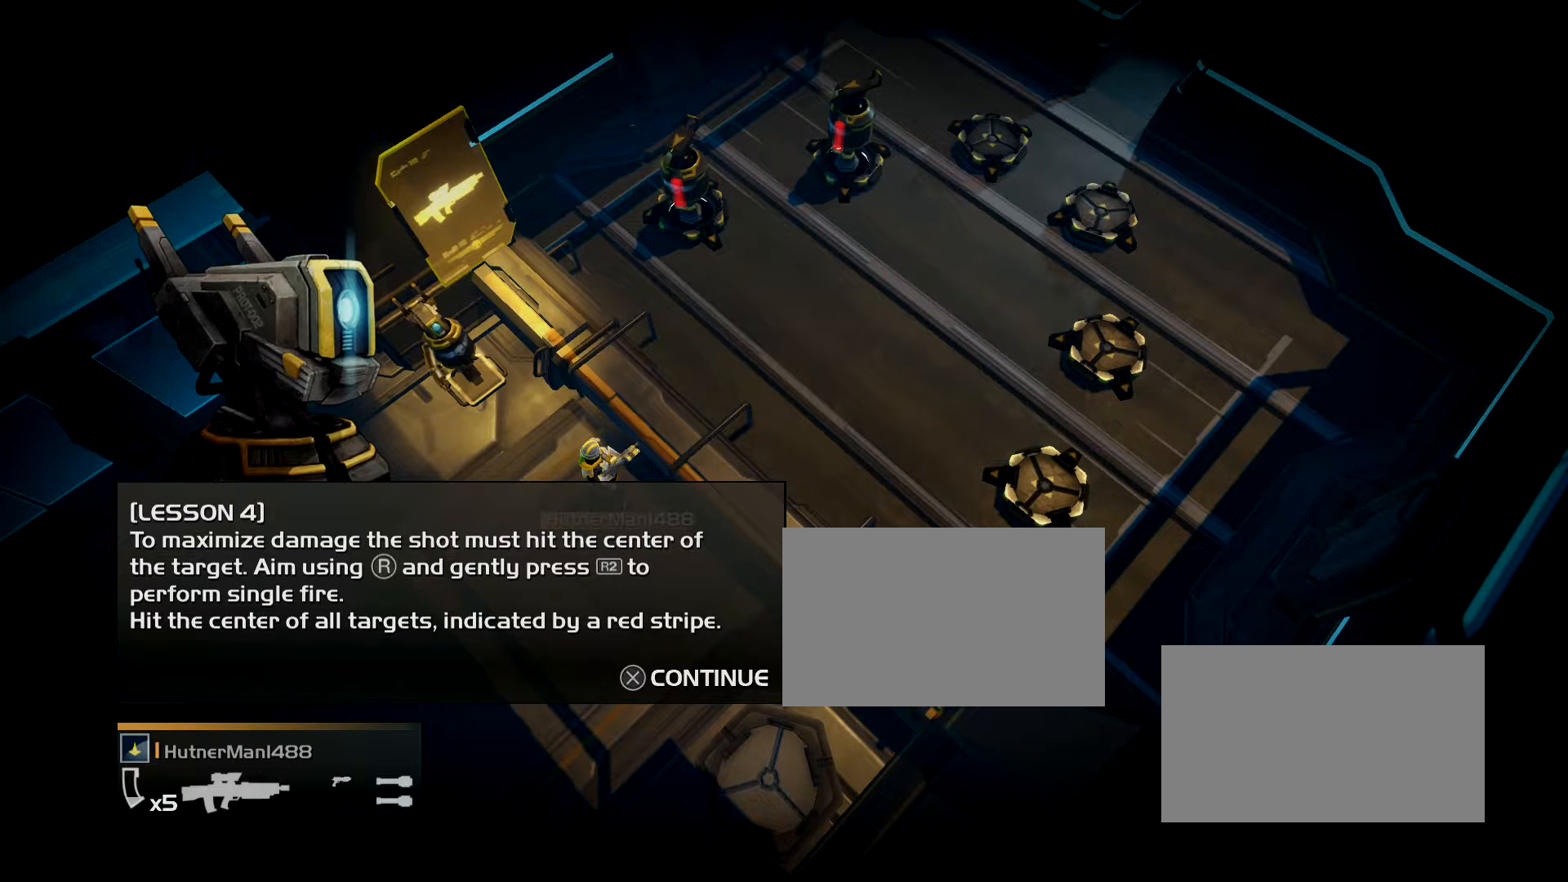
{"dt_ms": 500, "buttons": ["R2"], "events": [[133, "R2", "down"], [133, "R3", "up"]]}
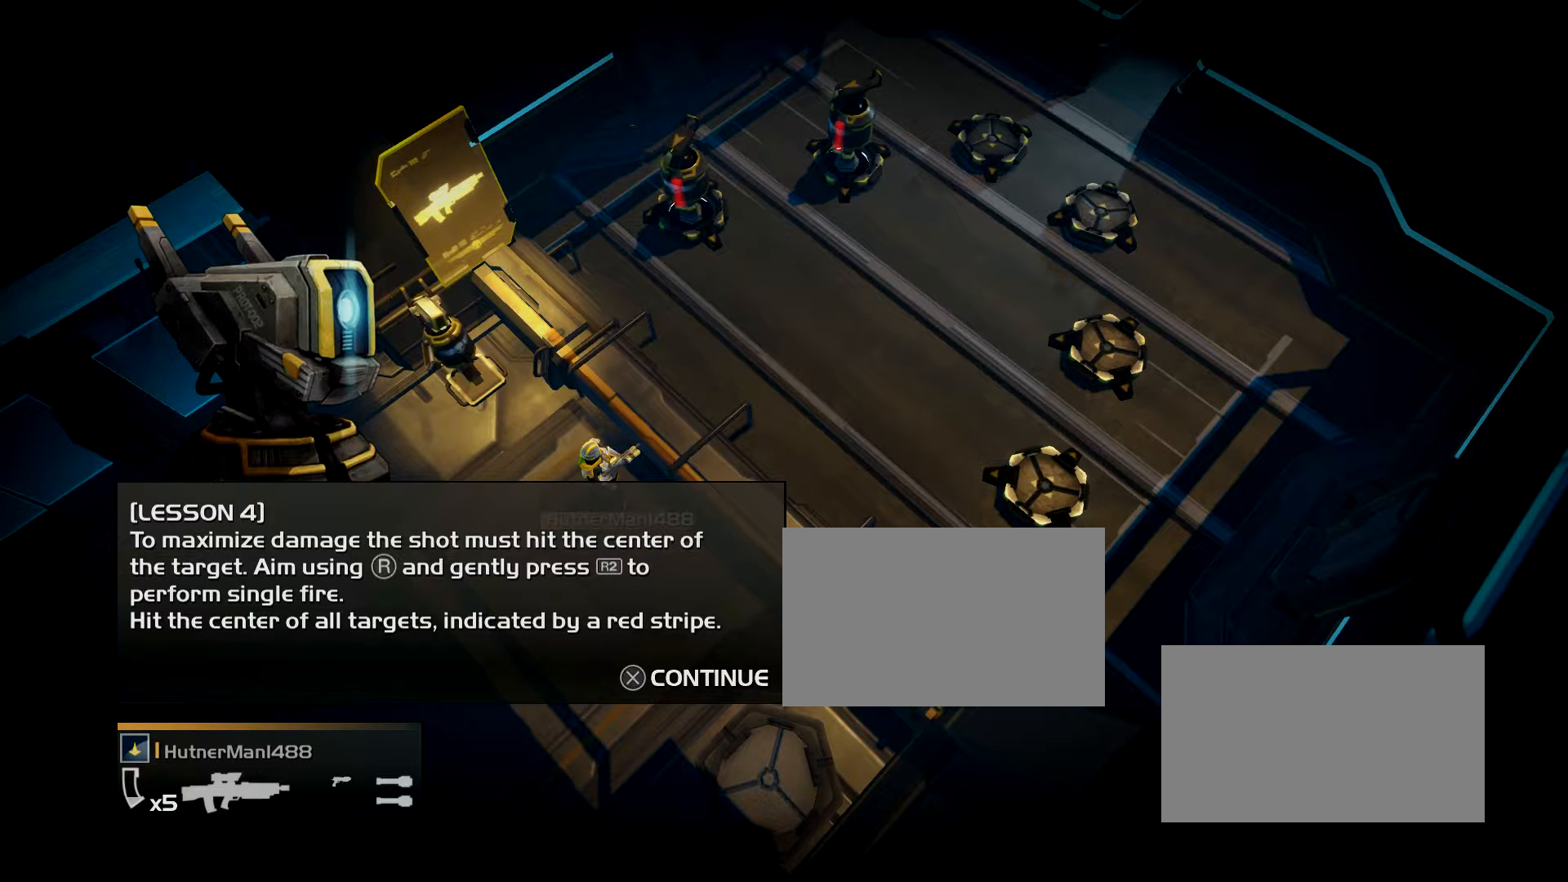
{"dt_ms": 501, "buttons": ["R3"], "events": [[134, "R2", "up"], [134, "R3", "down"]]}
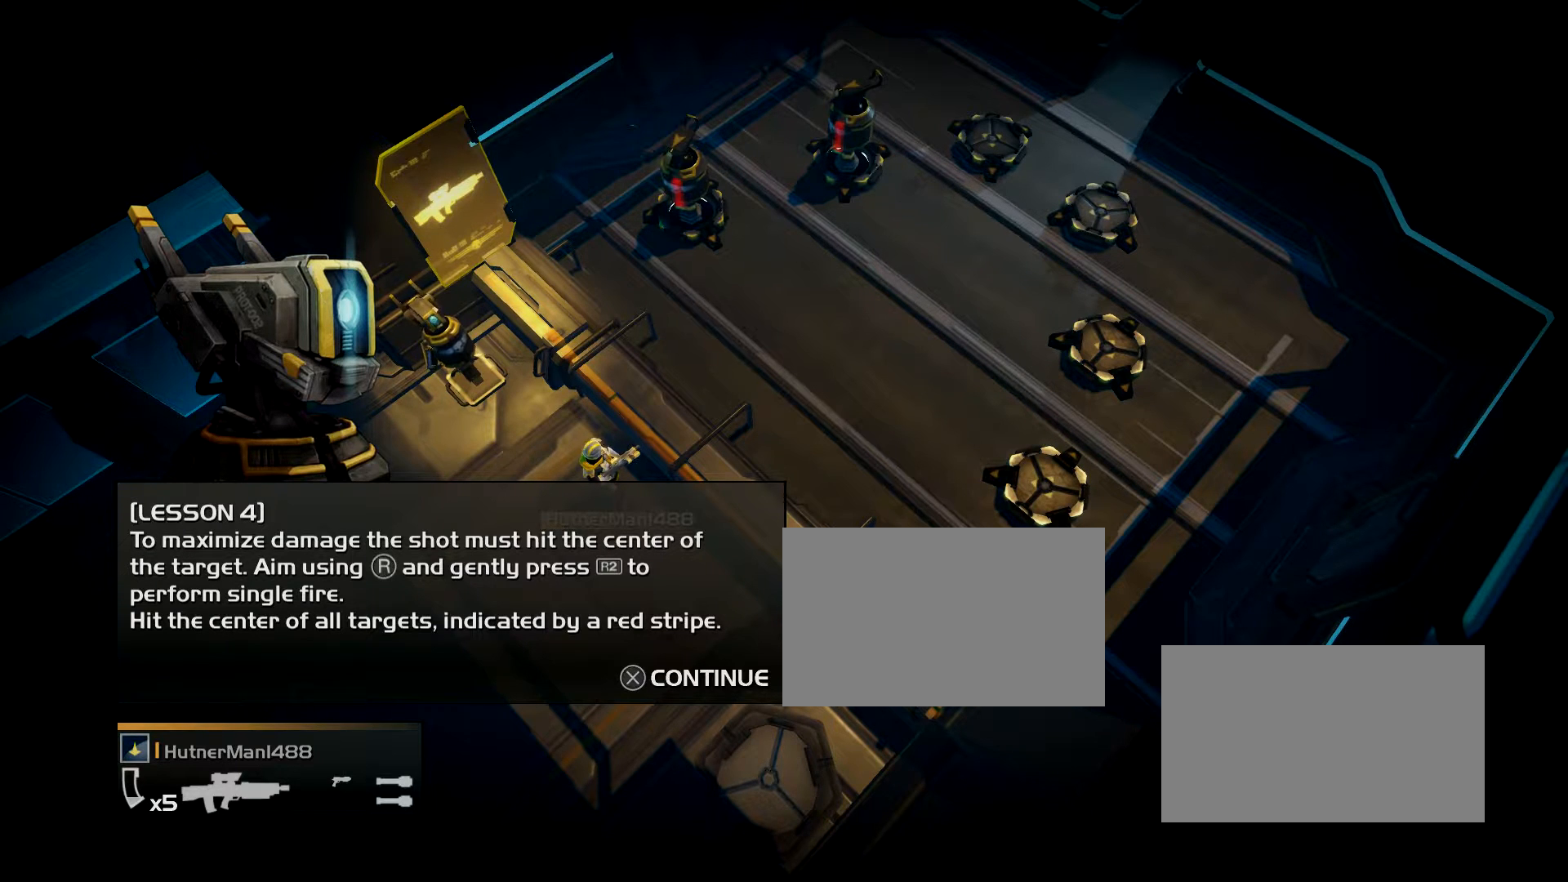
{"dt_ms": 500, "buttons": ["R2"], "events": [[133, "R2", "down"], [133, "R3", "up"]]}
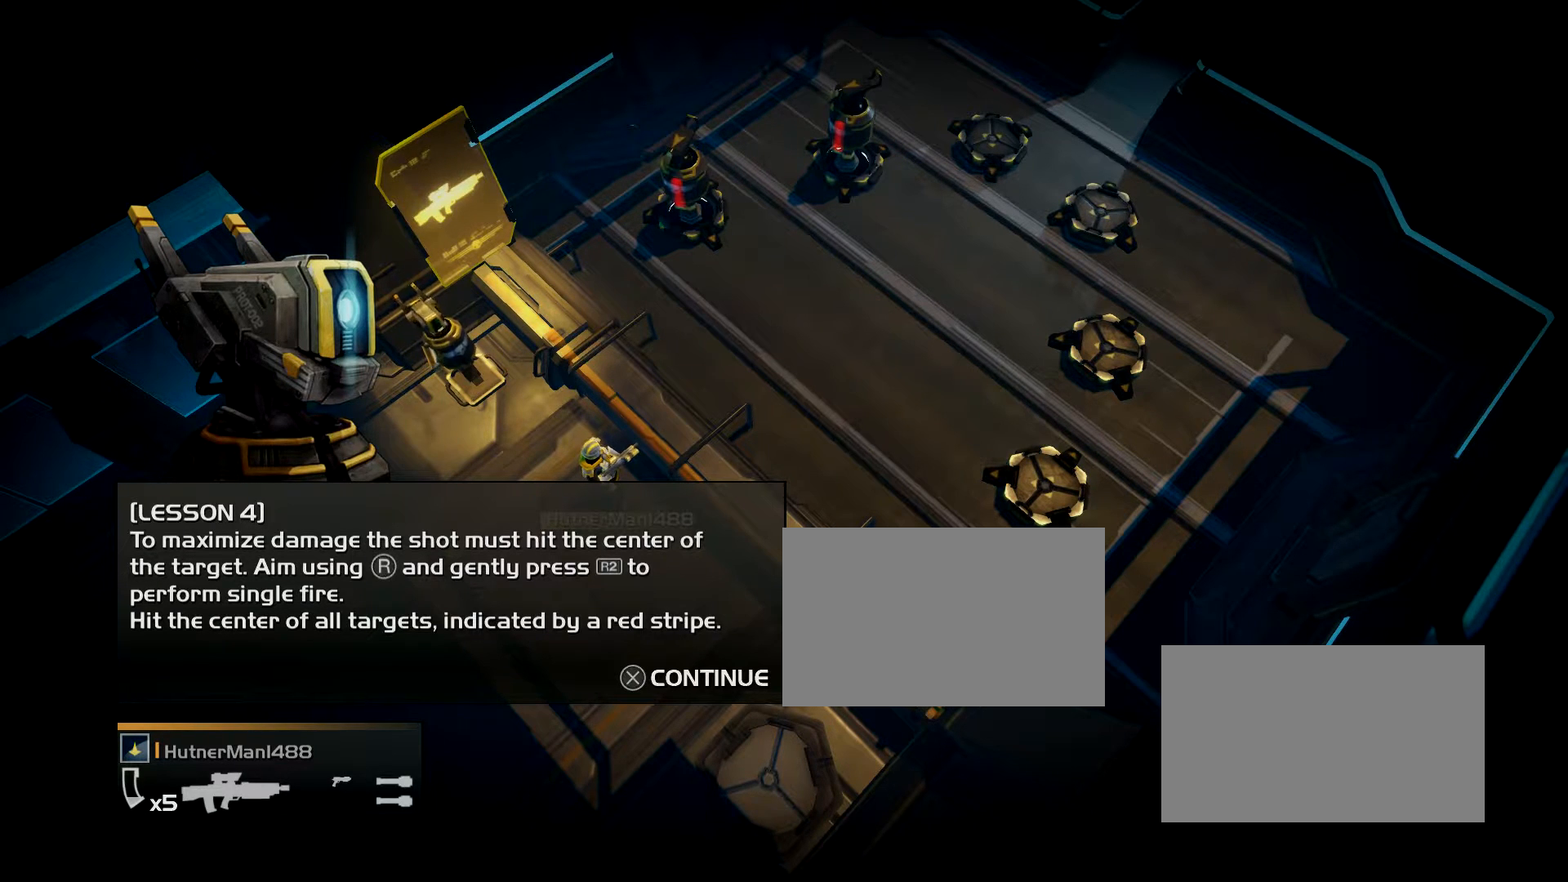
{"dt_ms": 985, "buttons": ["R2"]}